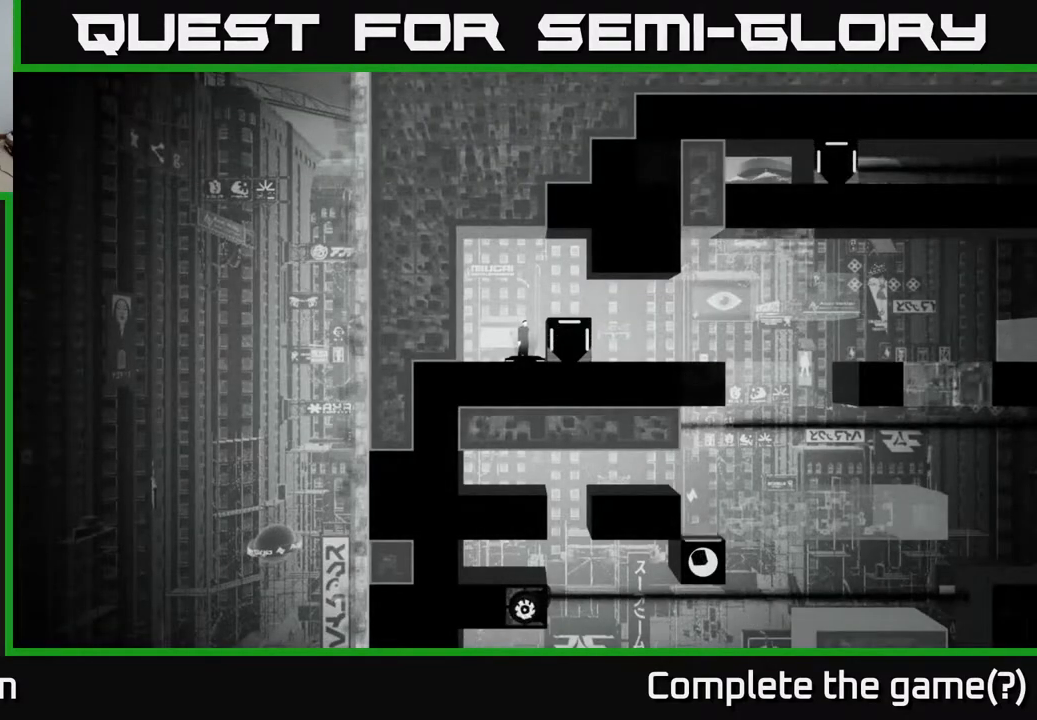
Gameplay with a controller (Xbox layout); each line is a JSON object with the inputs held at the frame after it. "events" lists button and stick changes between this image and that frame as [ms after this image, input, new state], when the widget could be followed in between.
{"buttons": [], "left_stick": "center", "right_stick": "down-right", "events": [[317, "right_stick", "right"], [500, "right_stick", "down-right"]]}
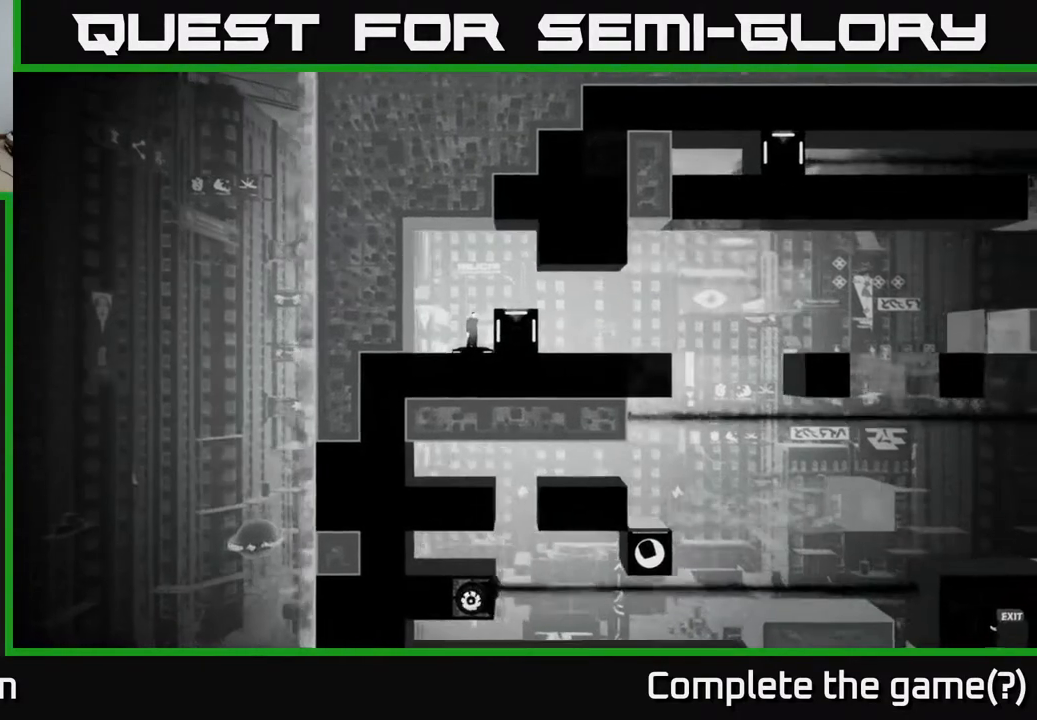
{"buttons": [], "left_stick": "center", "right_stick": "right", "events": [[300, "right_stick", "right"]]}
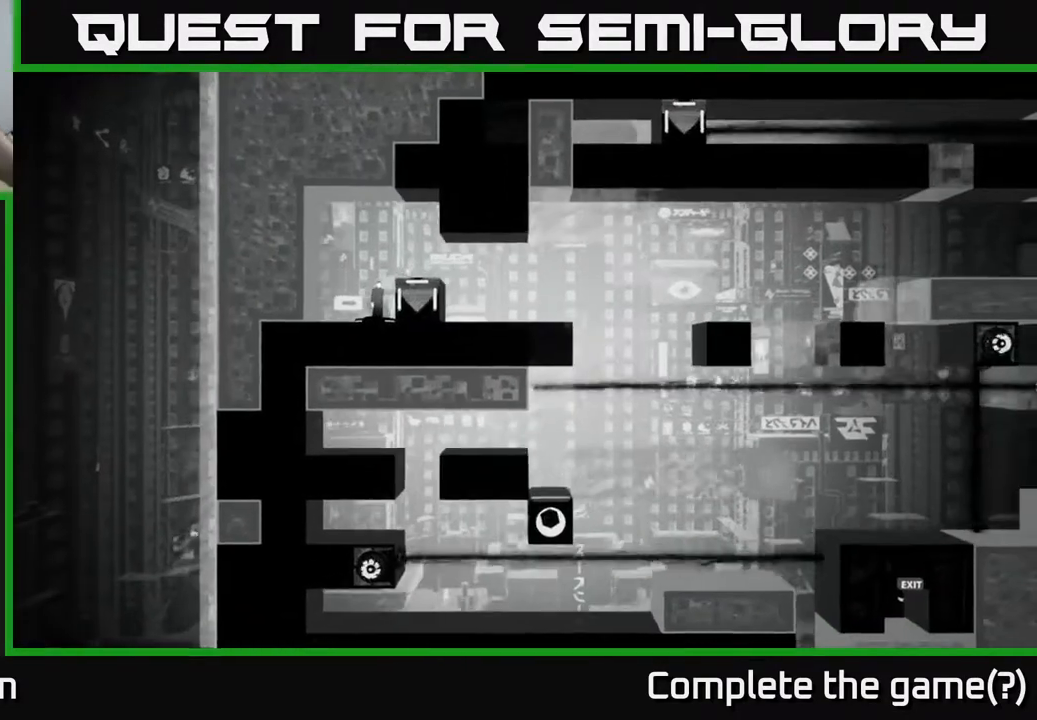
{"buttons": [], "left_stick": "center", "right_stick": "down-right", "events": [[350, "right_stick", "down-right"]]}
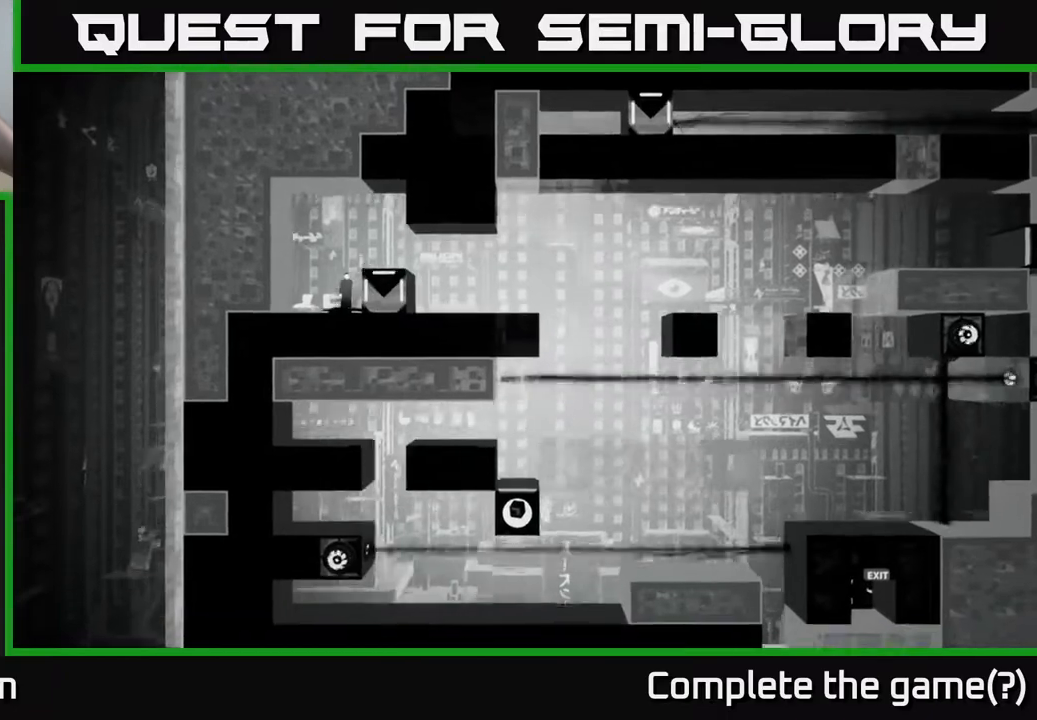
{"buttons": [], "left_stick": "center", "right_stick": "right", "events": [[233, "right_stick", "right"]]}
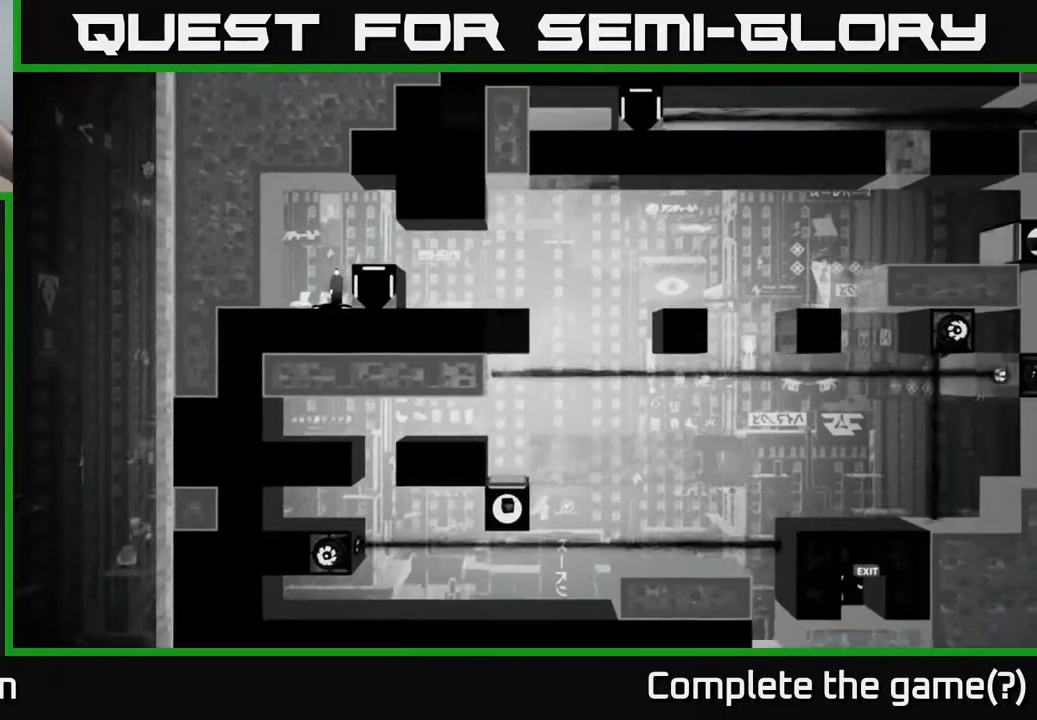
{"buttons": [], "left_stick": "center", "right_stick": "right", "events": []}
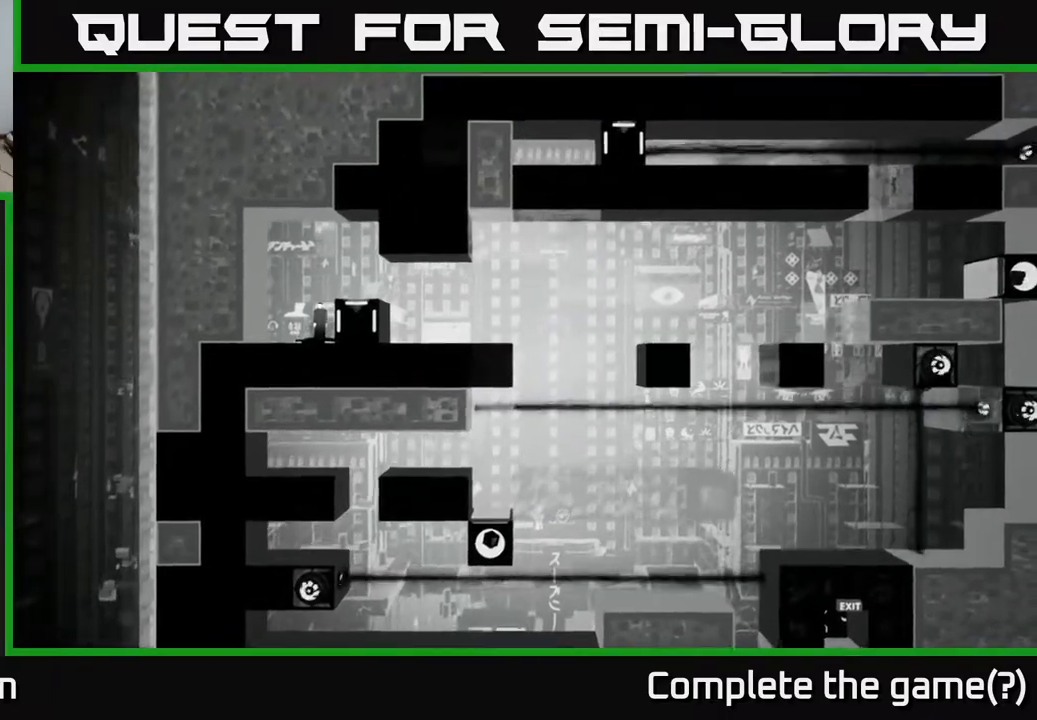
{"buttons": [], "left_stick": "center", "right_stick": "right", "events": []}
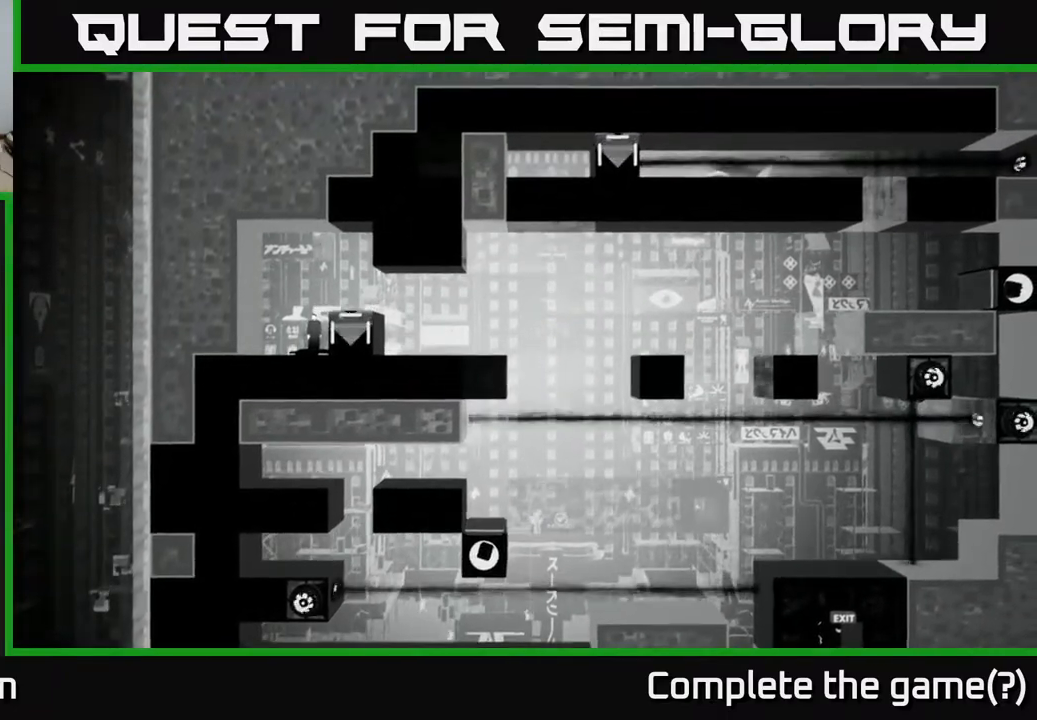
{"buttons": [], "left_stick": "center", "right_stick": "right", "events": []}
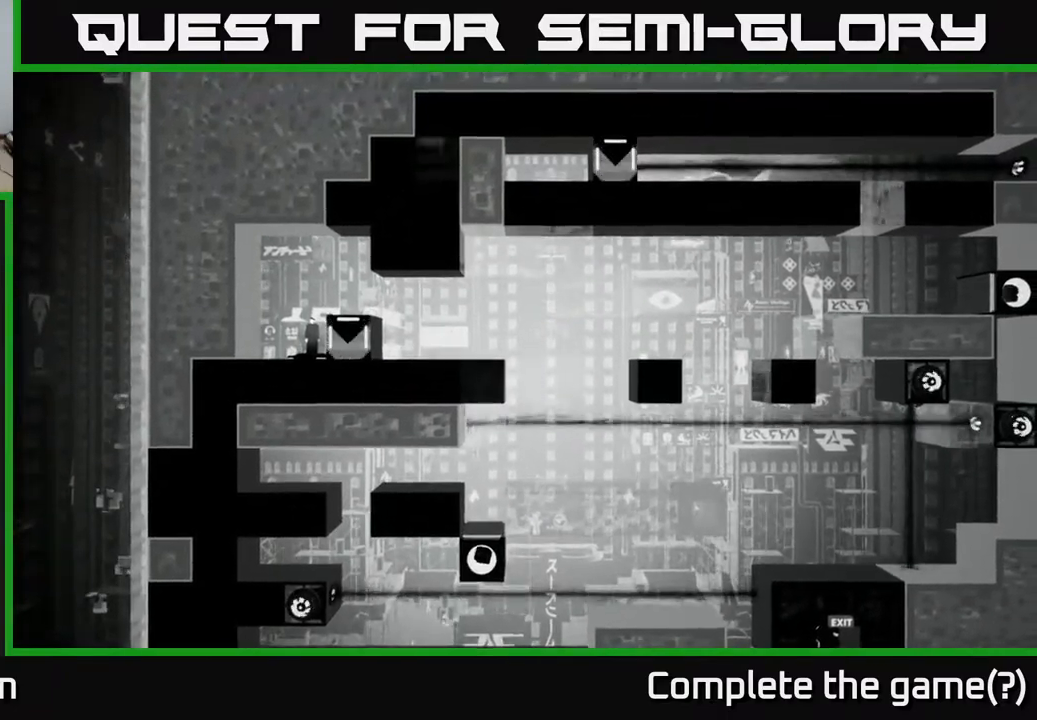
{"buttons": [], "left_stick": "center", "right_stick": "right", "events": []}
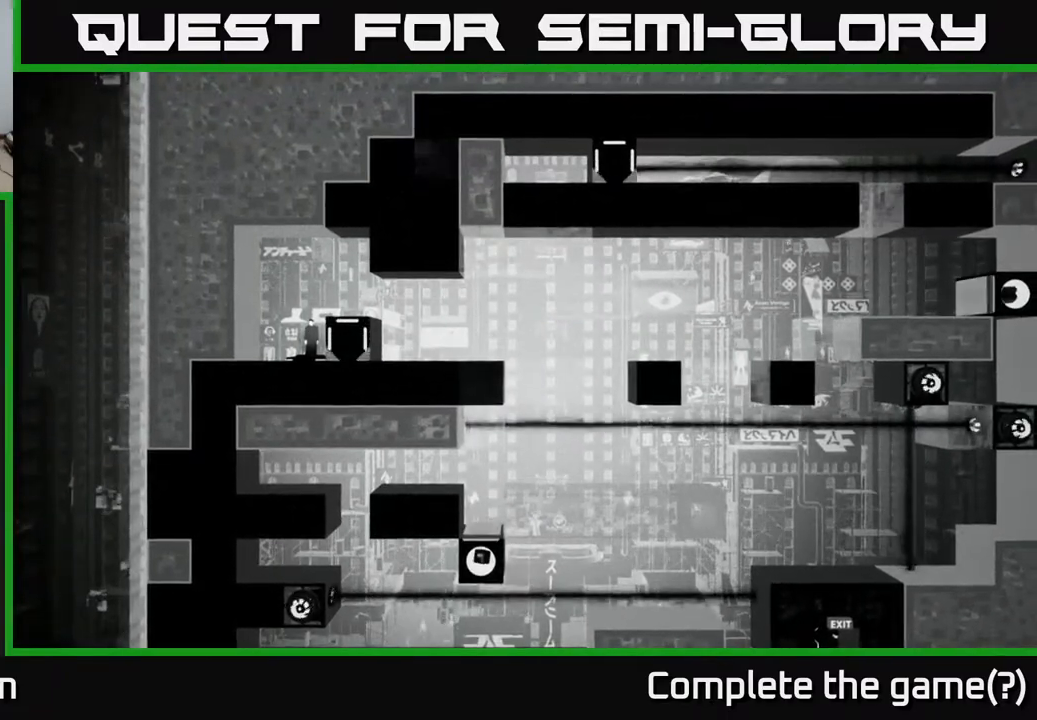
{"buttons": [], "left_stick": "center", "right_stick": "right", "events": []}
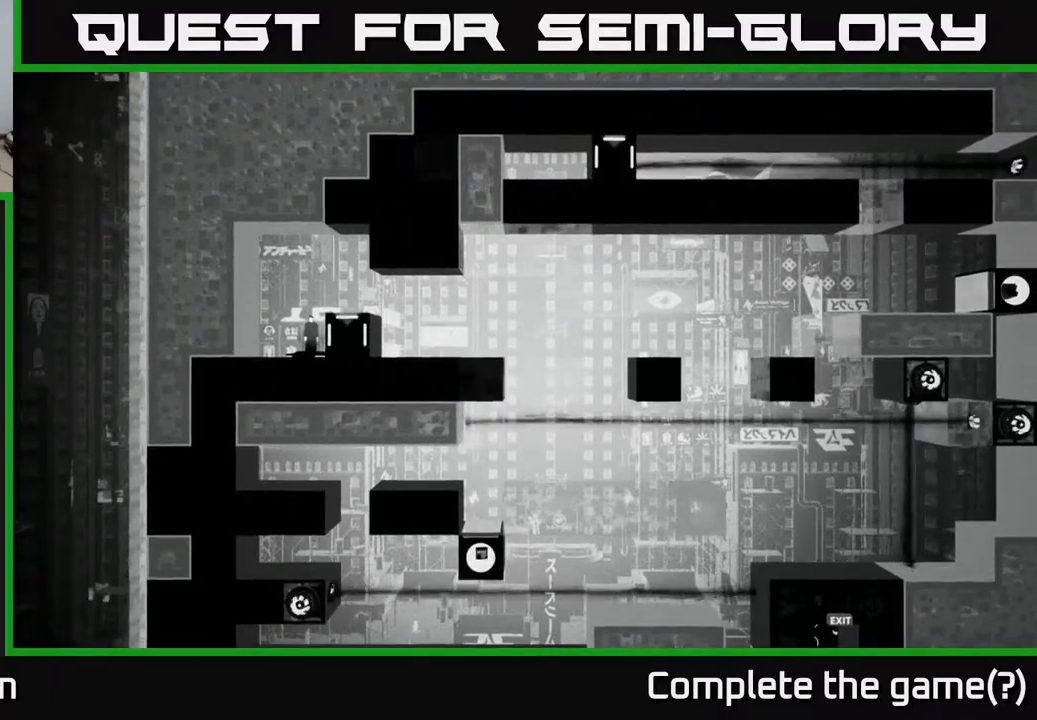
{"buttons": [], "left_stick": "center", "right_stick": "right", "events": []}
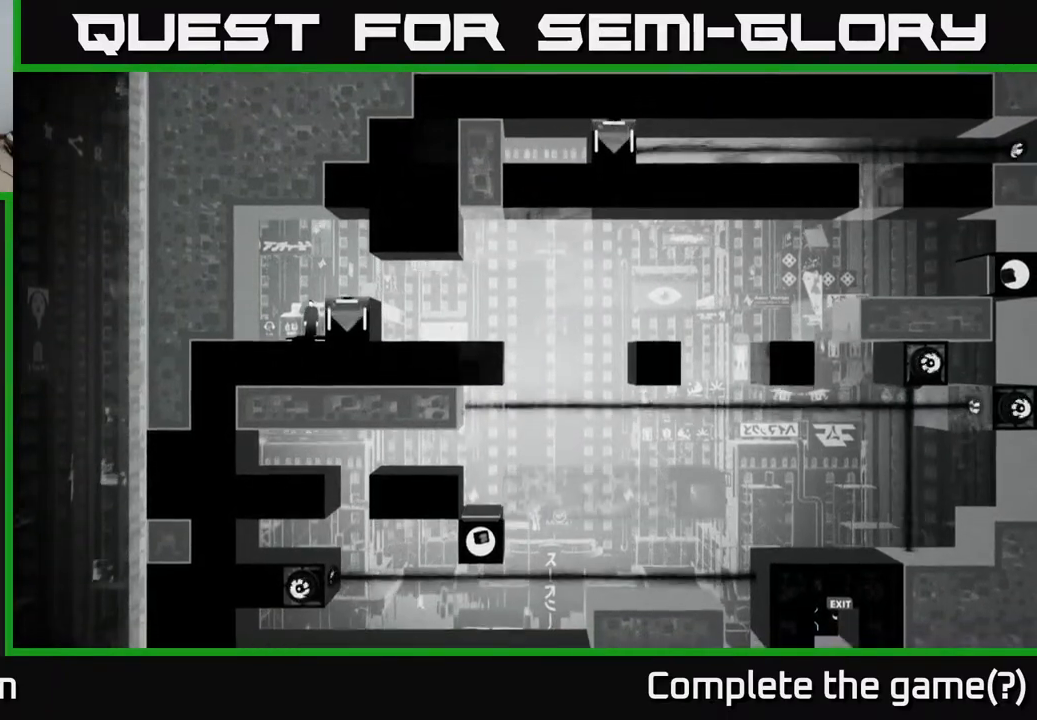
{"buttons": [], "left_stick": "center", "right_stick": "right", "events": []}
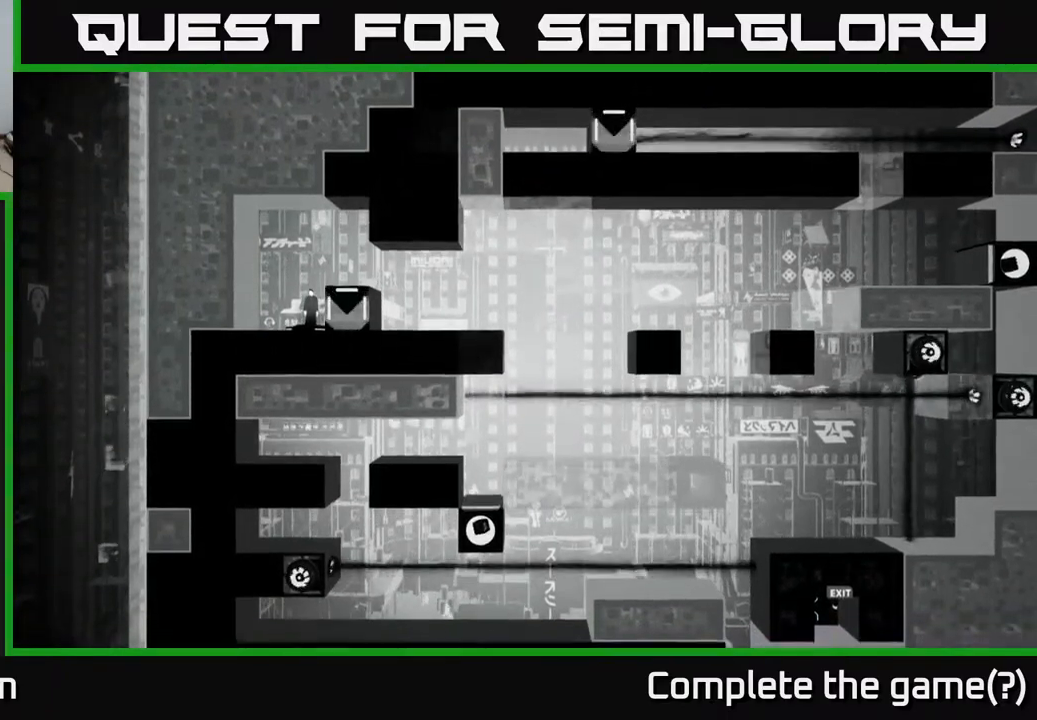
{"buttons": [], "left_stick": "center", "right_stick": "right", "events": []}
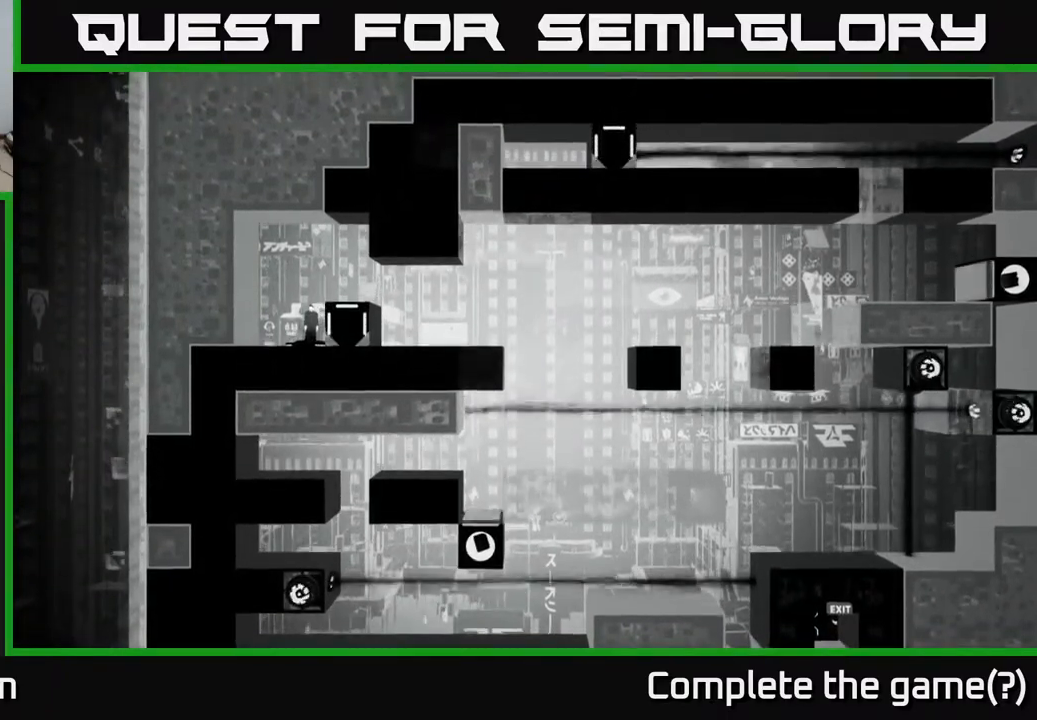
{"buttons": [], "left_stick": "center", "right_stick": "right", "events": []}
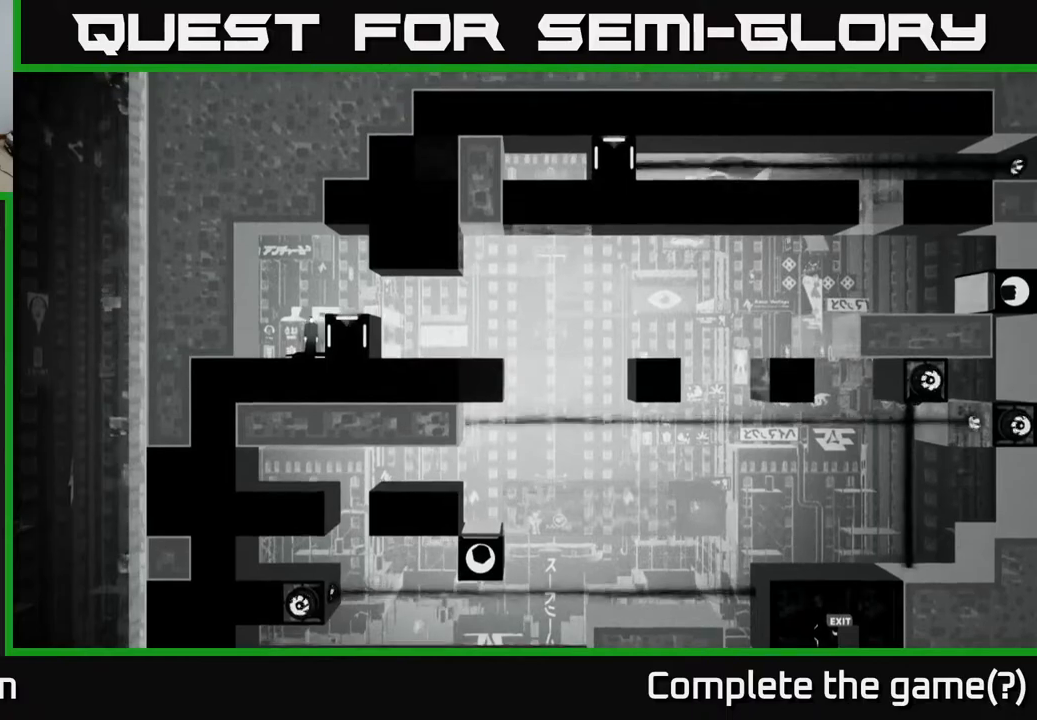
{"buttons": [], "left_stick": "center", "right_stick": "right", "events": []}
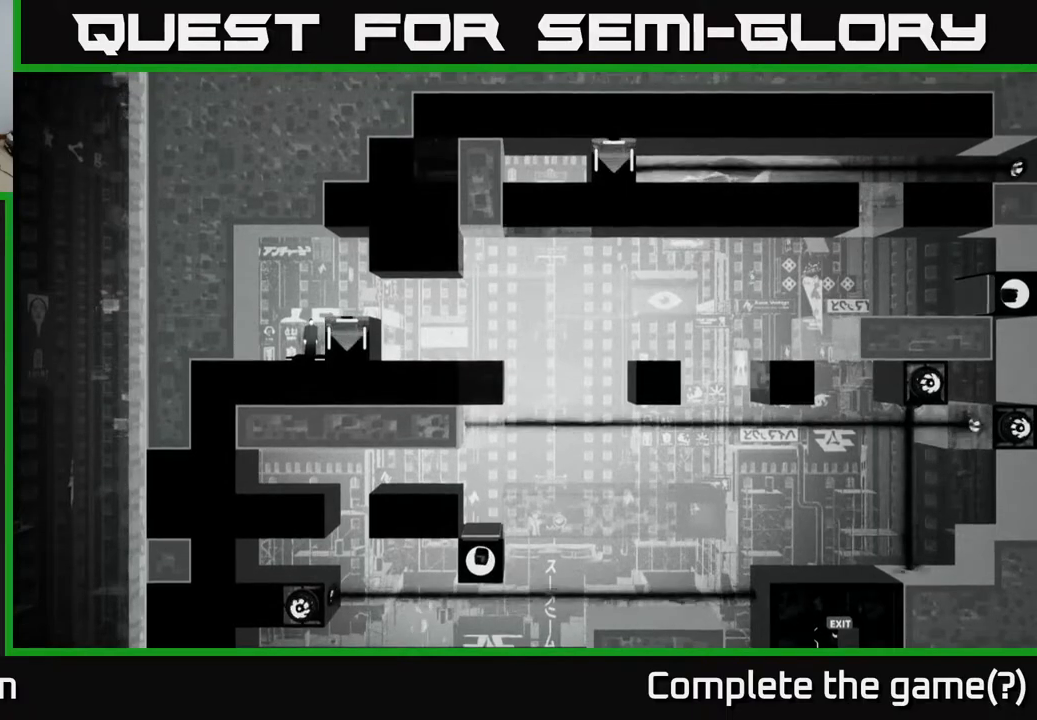
{"buttons": [], "left_stick": "center", "right_stick": "right", "events": []}
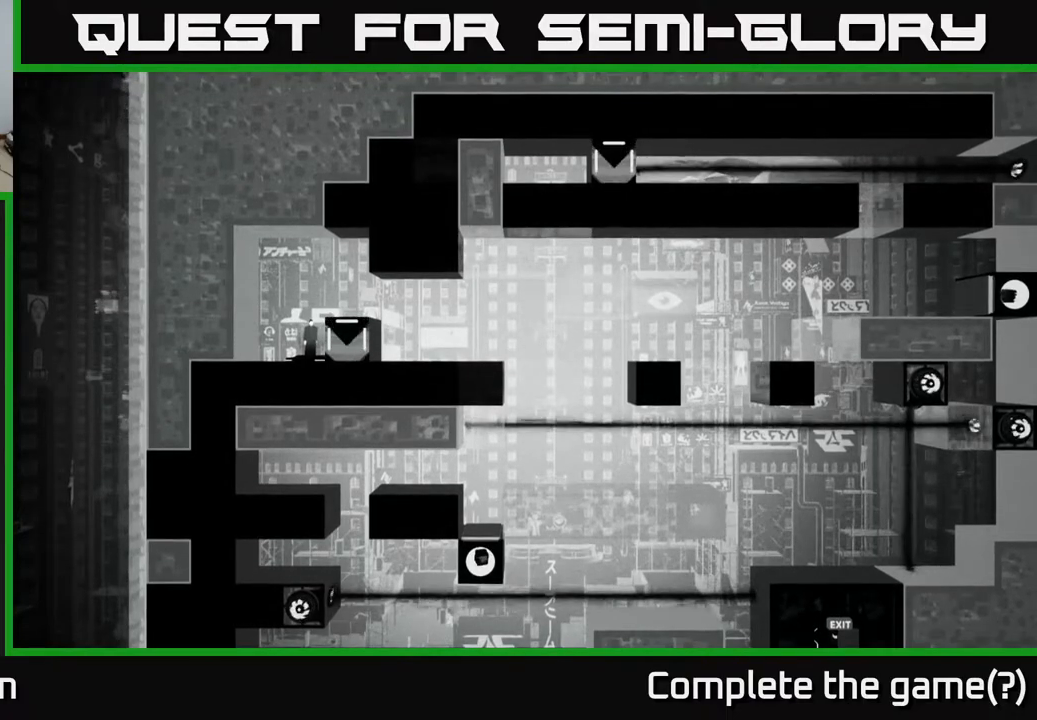
{"buttons": [], "left_stick": "center", "right_stick": "right", "events": []}
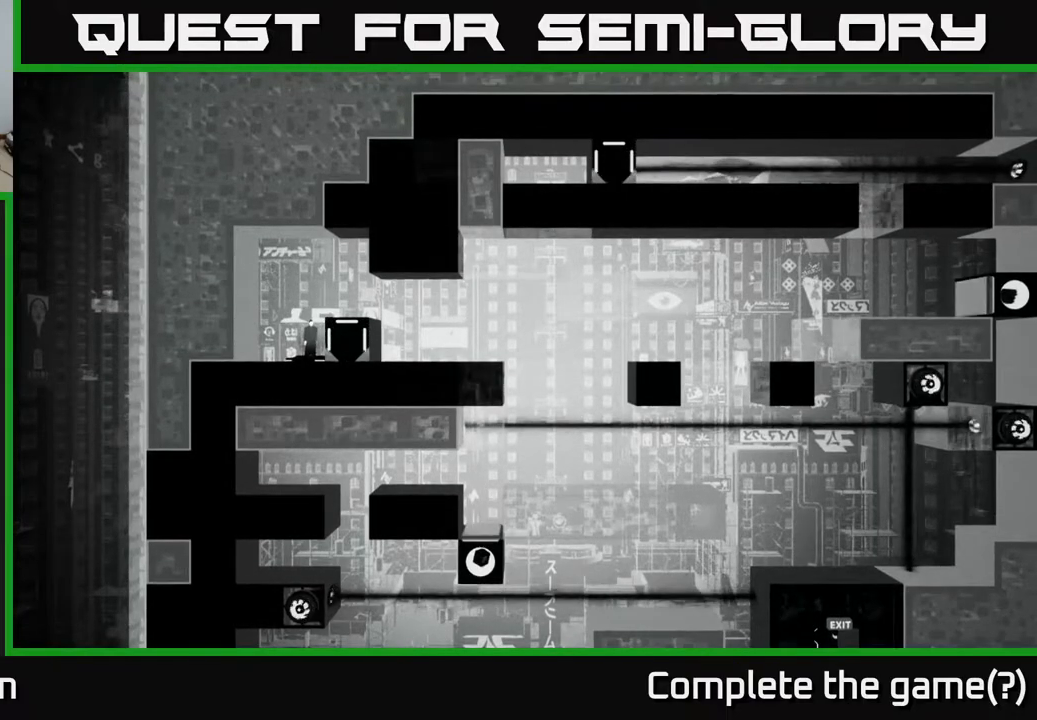
{"buttons": [], "left_stick": "center", "right_stick": "right", "events": []}
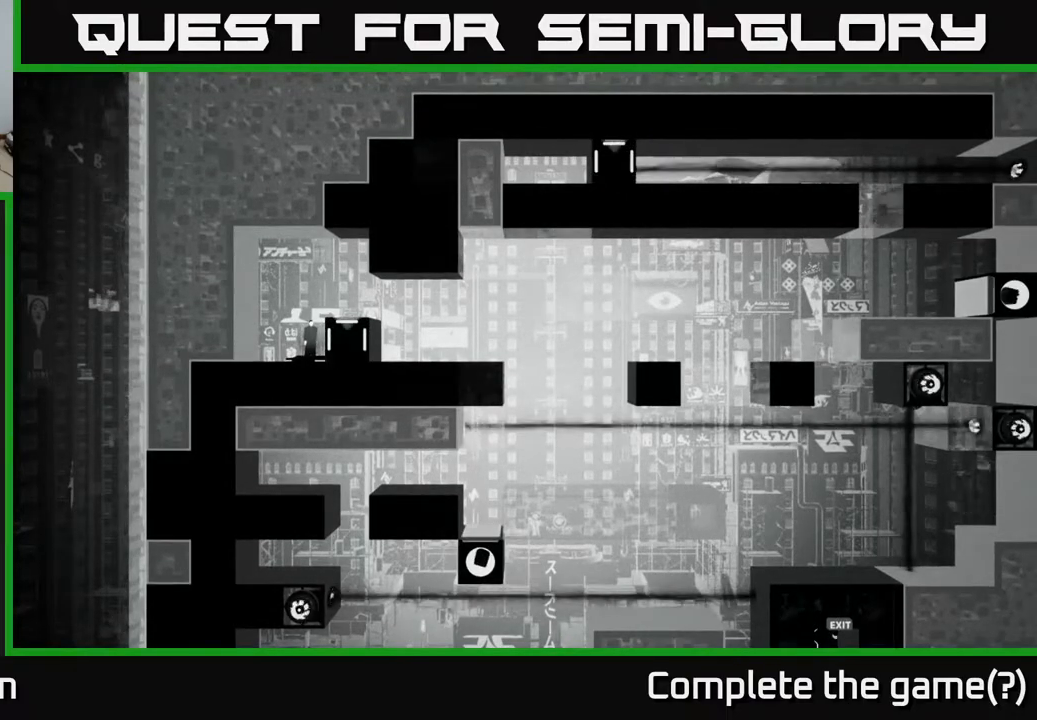
{"buttons": [], "left_stick": "right", "right_stick": "down-right", "events": [[217, "right_stick", "down-right"], [483, "left_stick", "right"]]}
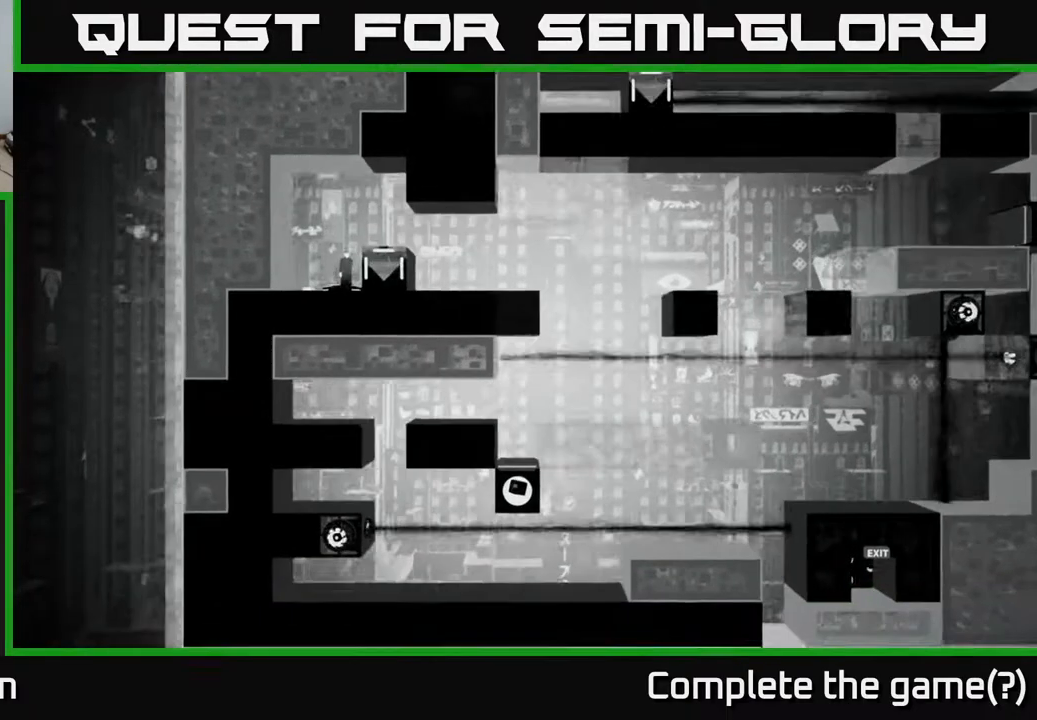
{"buttons": [], "left_stick": "right", "right_stick": "center", "events": [[17, "right_stick", "center"], [83, "A", "down"], [267, "A", "up"]]}
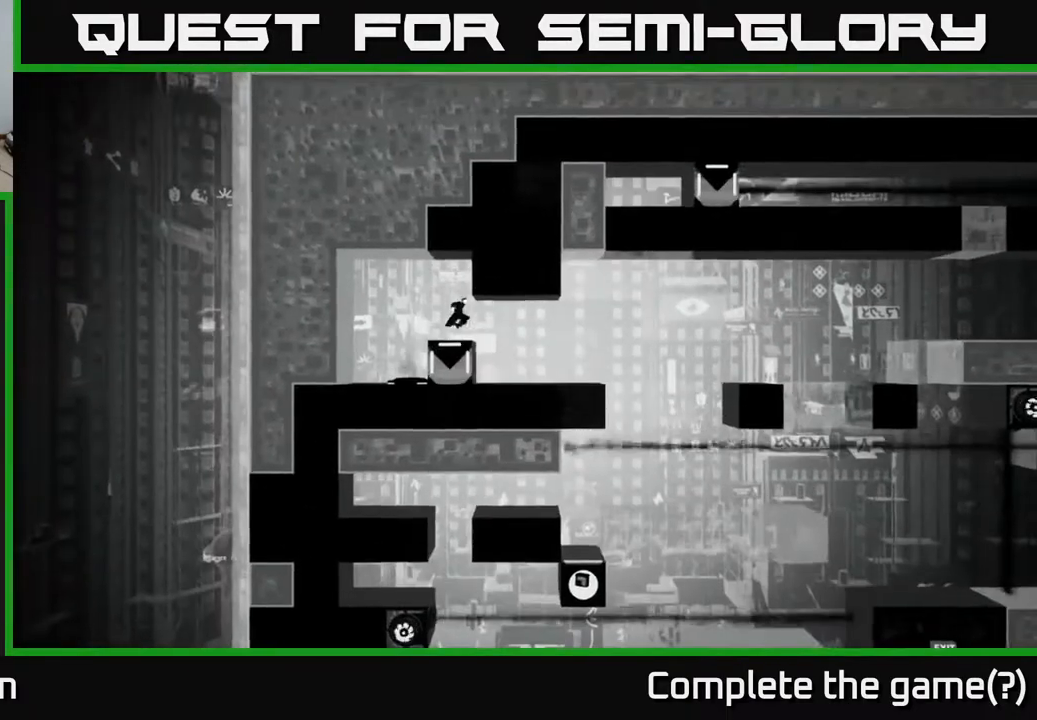
{"buttons": [], "left_stick": "right", "right_stick": "center", "events": []}
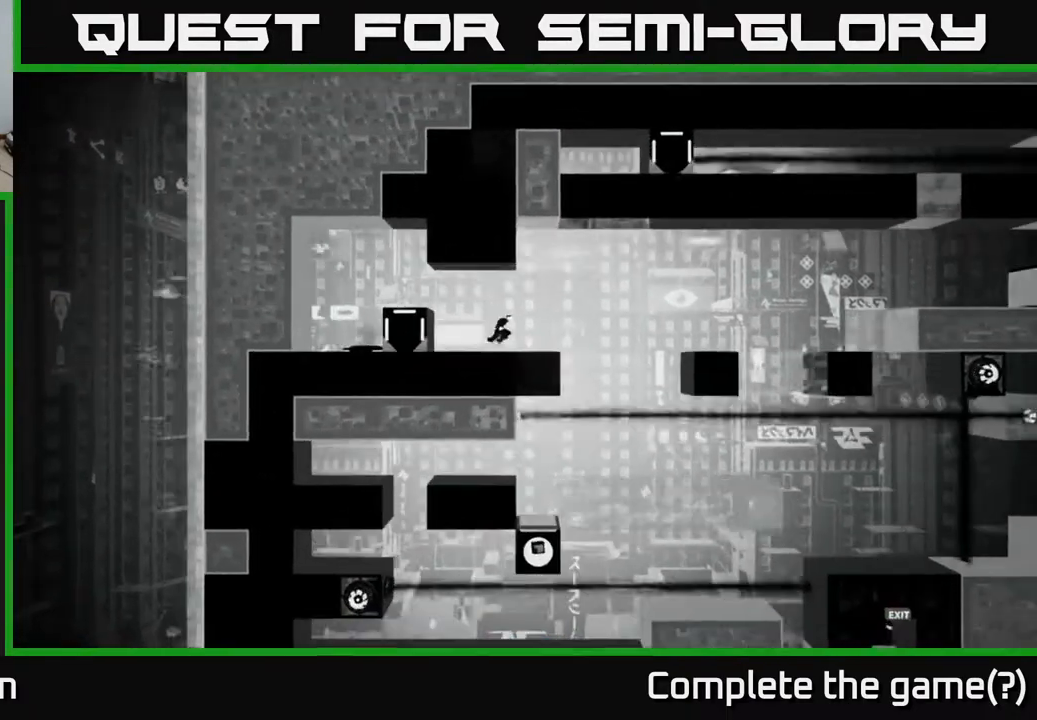
{"buttons": ["A"], "left_stick": "right", "right_stick": "center", "events": [[333, "A", "down"]]}
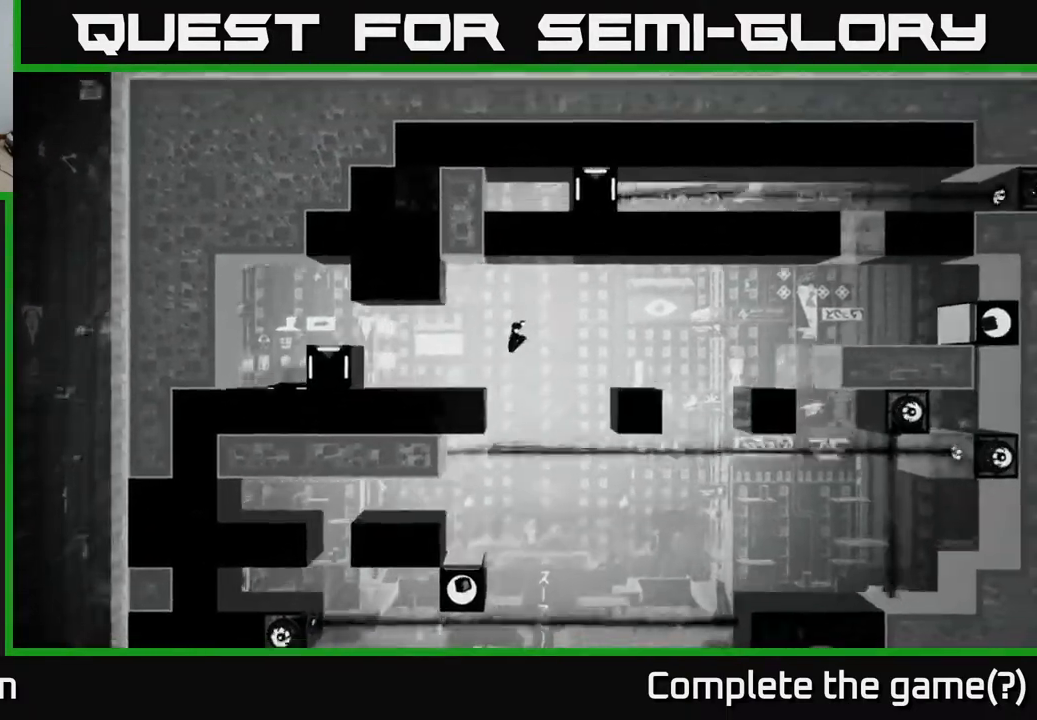
{"buttons": ["A"], "left_stick": "right", "right_stick": "center", "events": []}
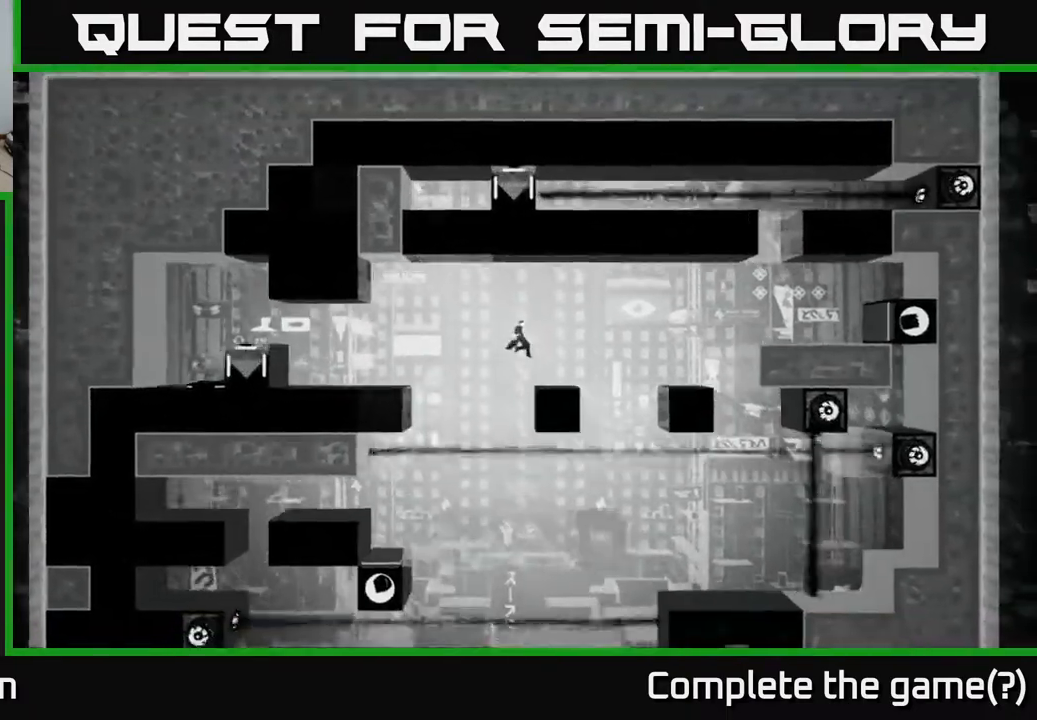
{"buttons": [], "left_stick": "right", "right_stick": "center", "events": [[33, "A", "up"], [283, "A", "down"], [400, "A", "up"]]}
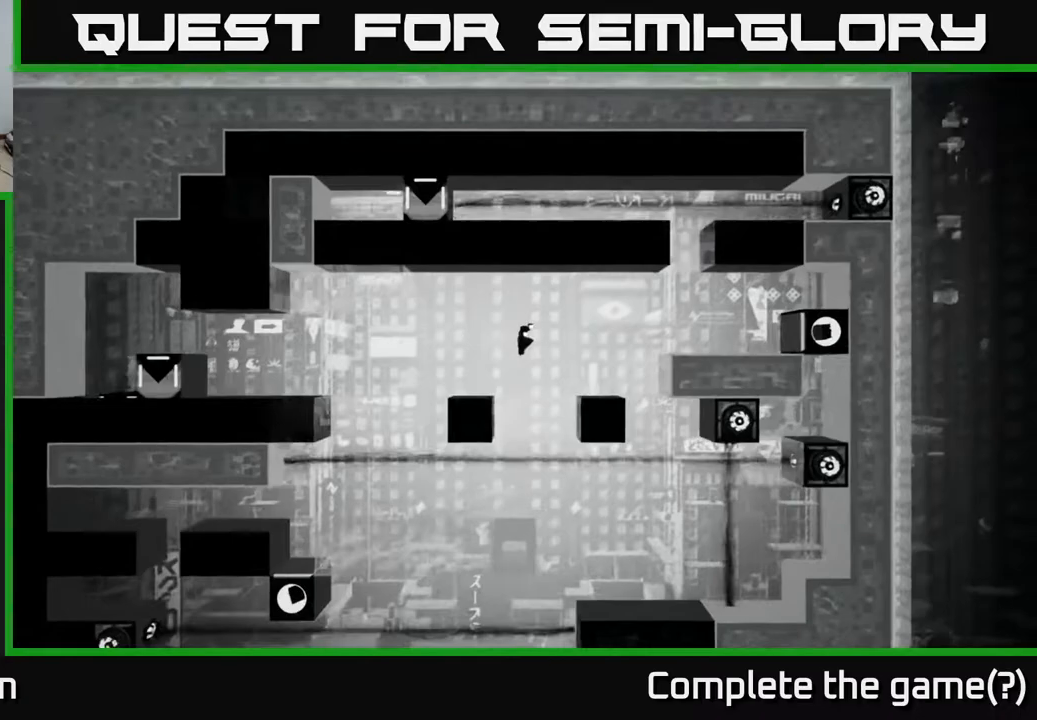
{"buttons": [], "left_stick": "center", "right_stick": "center", "events": [[350, "left_stick", "center"]]}
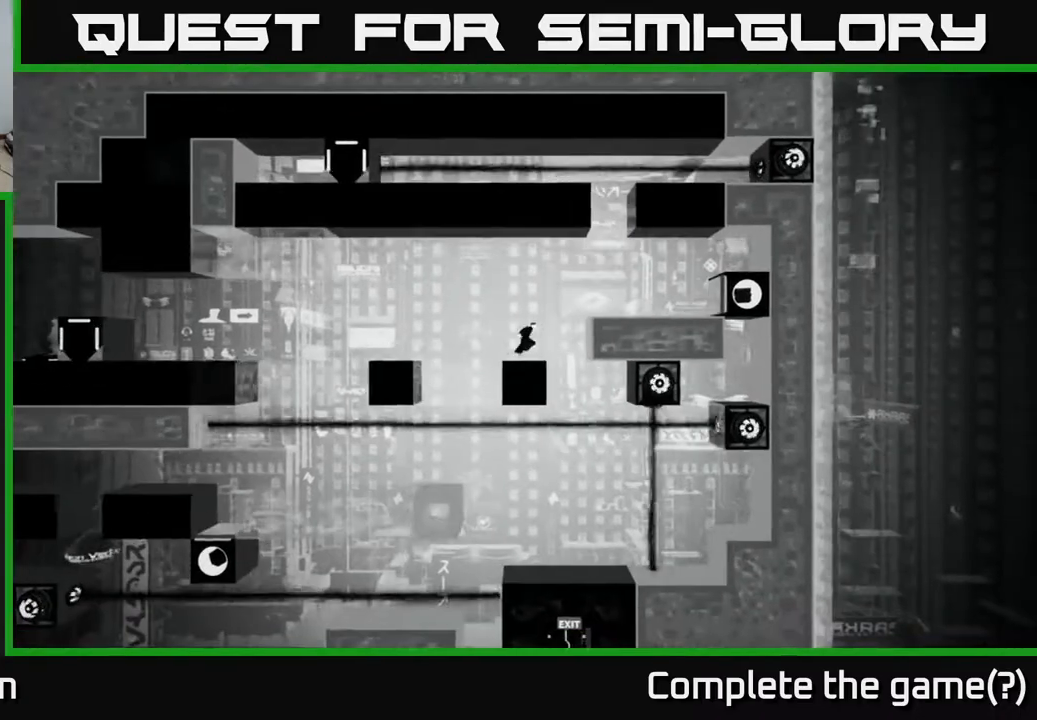
{"buttons": [], "left_stick": "right", "right_stick": "down-right", "events": [[33, "left_stick", "right"], [50, "A", "down"], [200, "A", "up"], [433, "right_stick", "down-right"]]}
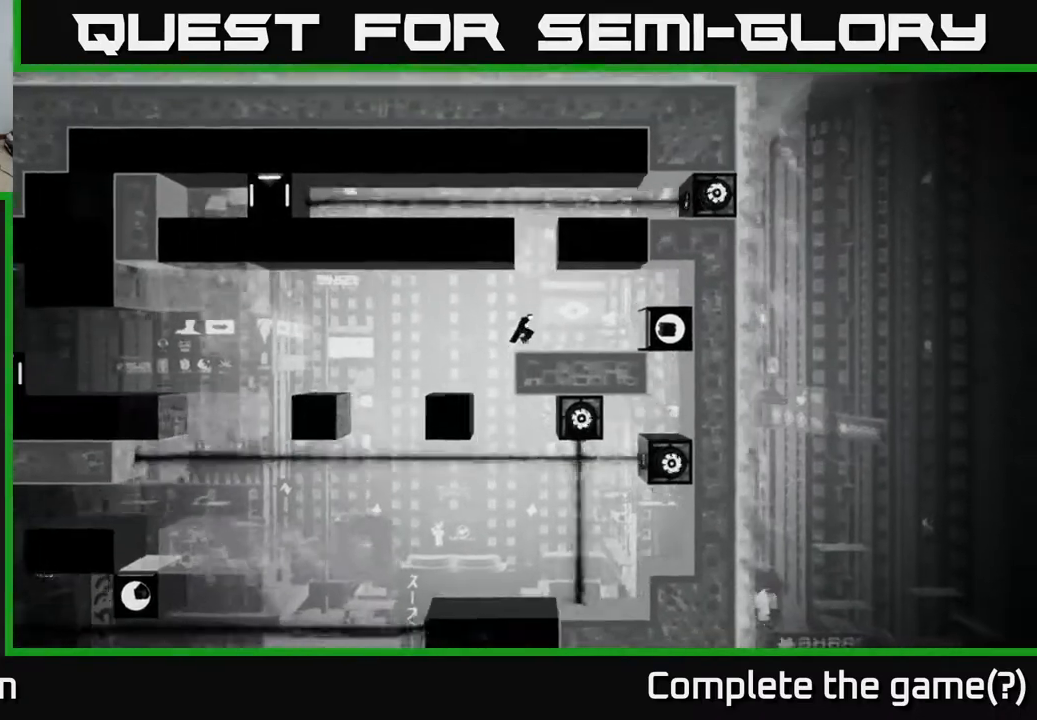
{"buttons": [], "left_stick": "right", "right_stick": "left", "events": [[150, "right_stick", "center"], [483, "right_stick", "left"]]}
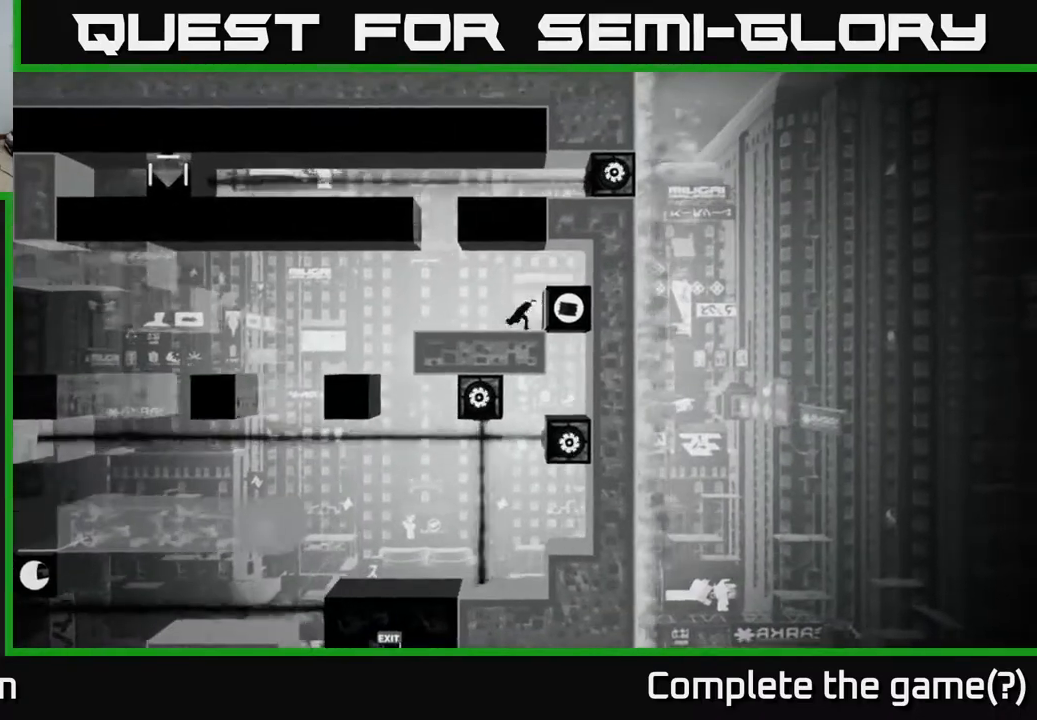
{"buttons": [], "left_stick": "left", "right_stick": "left", "events": [[217, "left_stick", "center"], [300, "left_stick", "left"]]}
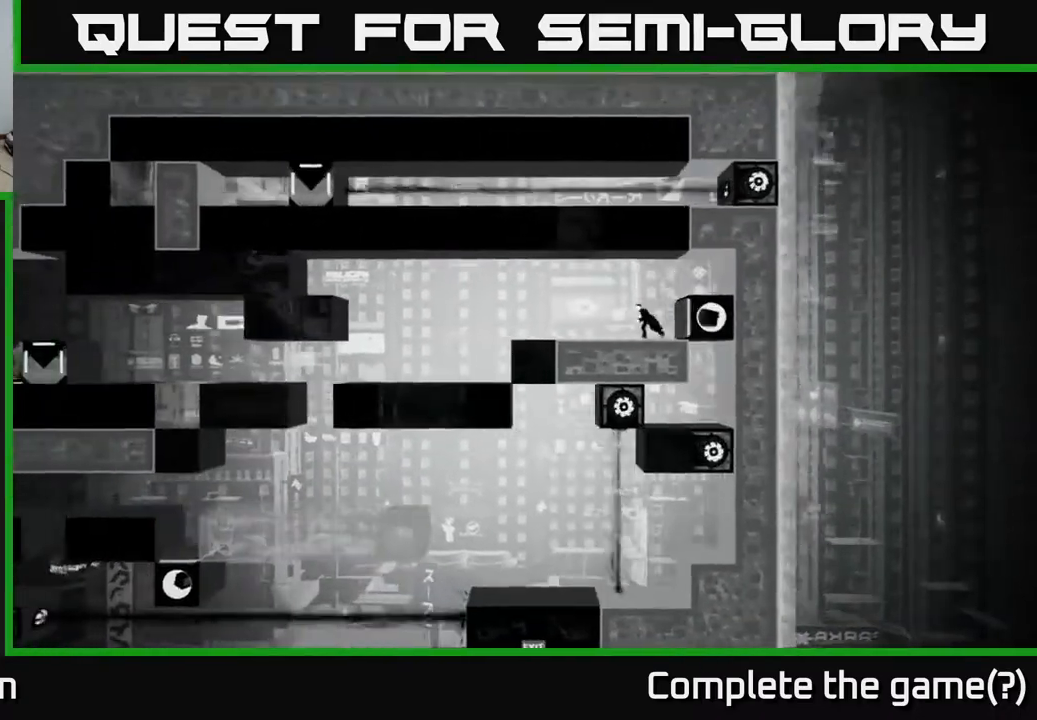
{"buttons": [], "left_stick": "center", "right_stick": "left", "events": [[17, "left_stick", "center"]]}
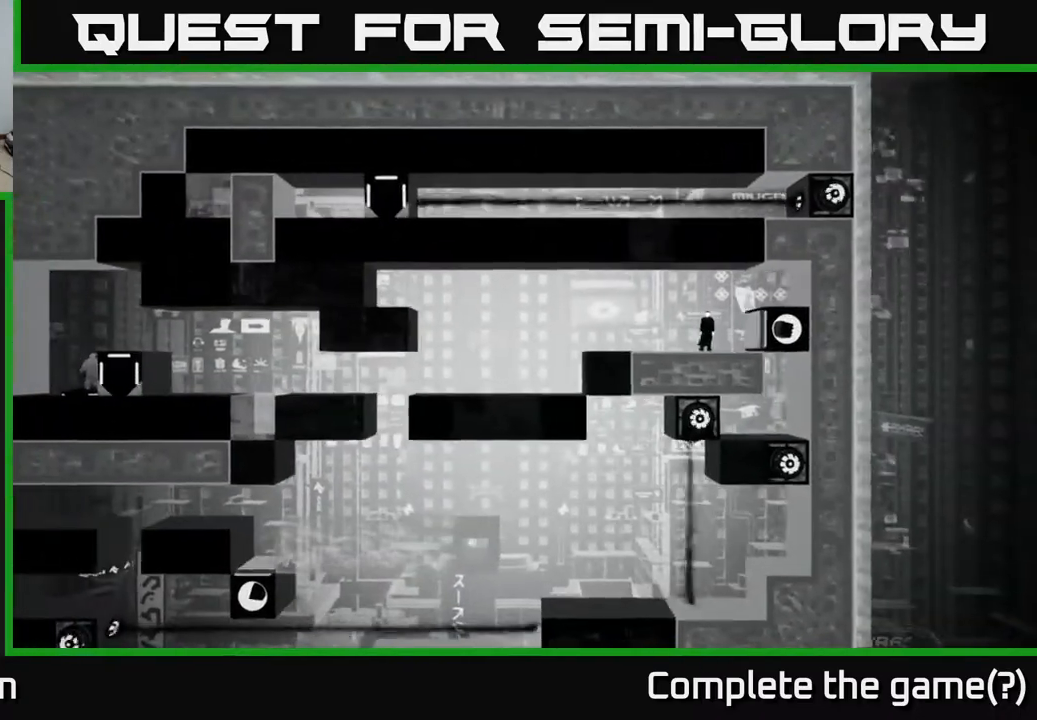
{"buttons": [], "left_stick": "center", "right_stick": "left", "events": []}